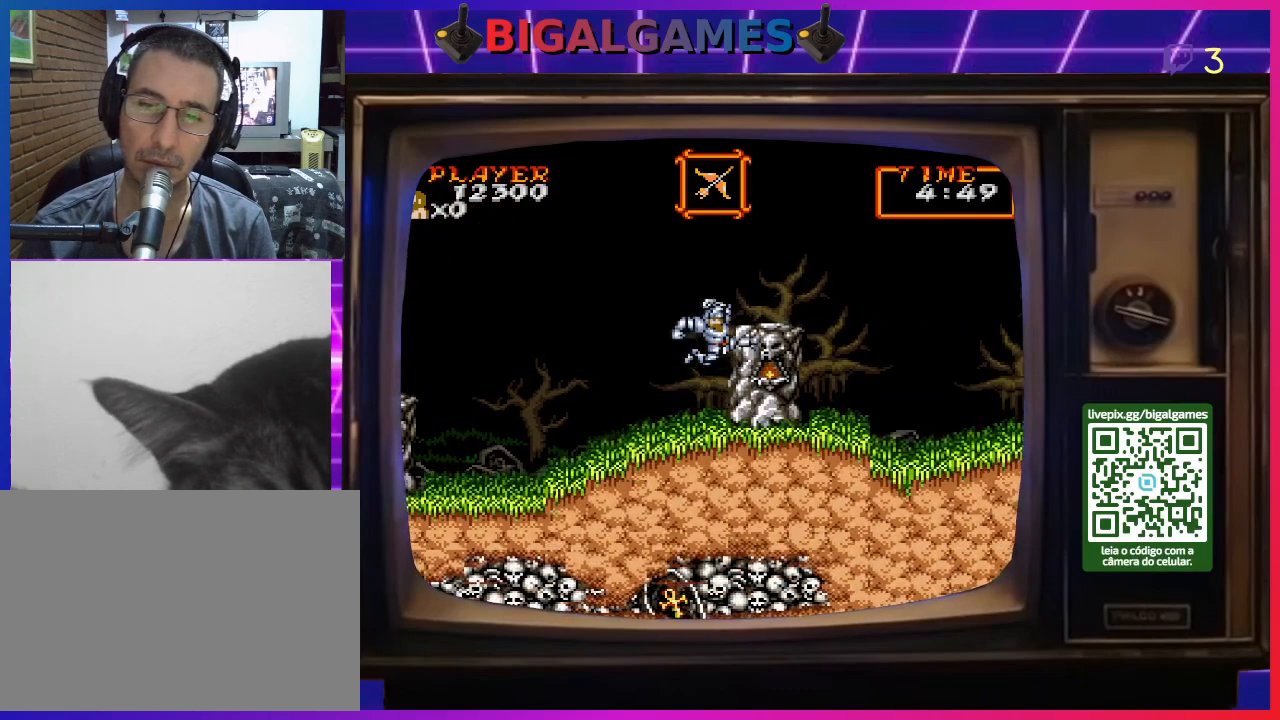
Gameplay with a controller (PlayStation layout); each line is a JSON object with the inputs held at the frame after it. "events" lists button and stick changes between this image and that frame as [ms after this image, input, new state], when the widget could be followed in between. Not read: L2 L3 R2 R3 left_stick.
{"buttons": ["DPAD_RIGHT"], "right_stick": "center", "events": [[33, "CIRCLE", "down"], [300, "CIRCLE", "up"]]}
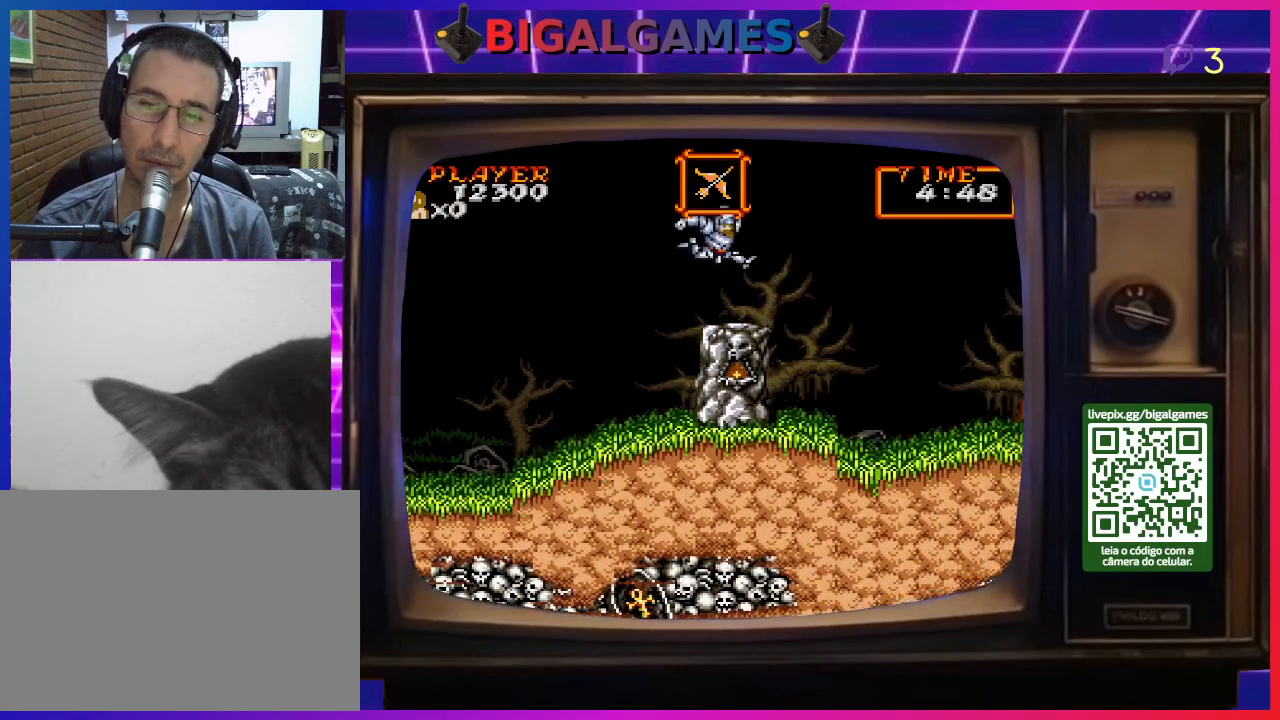
{"buttons": ["DPAD_RIGHT"], "right_stick": "center", "events": []}
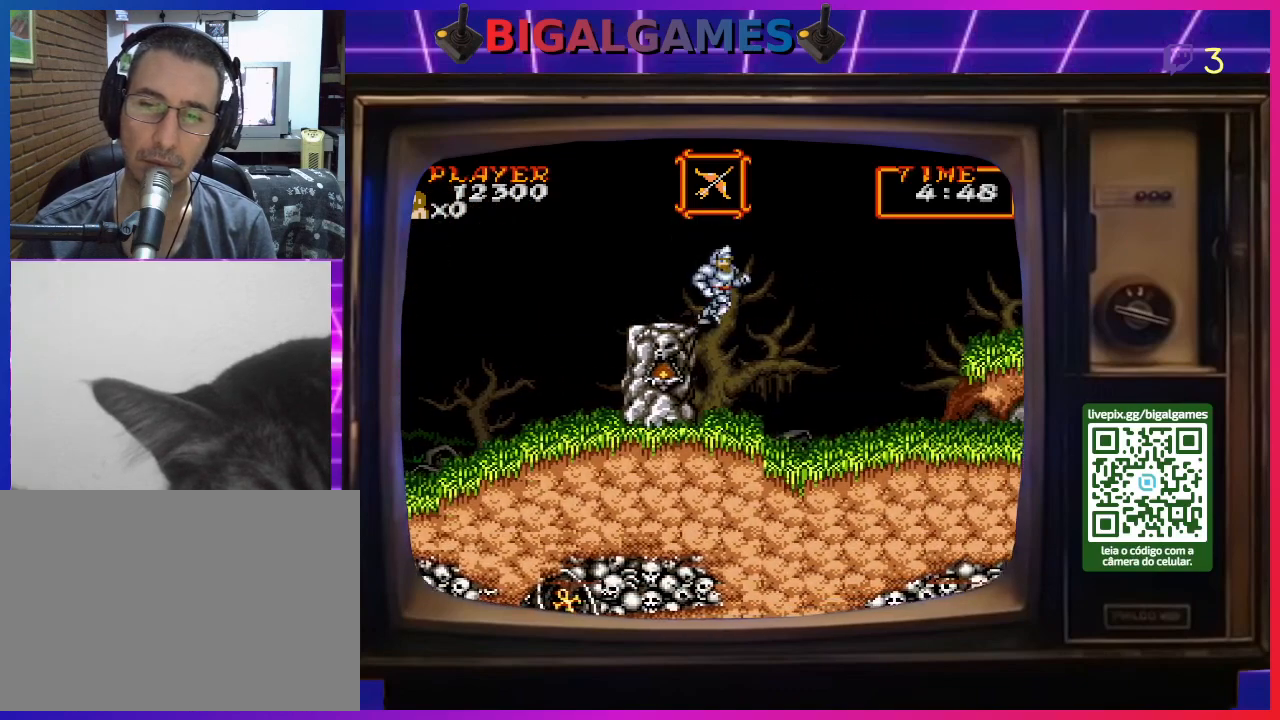
{"buttons": ["DPAD_RIGHT"], "right_stick": "center", "events": []}
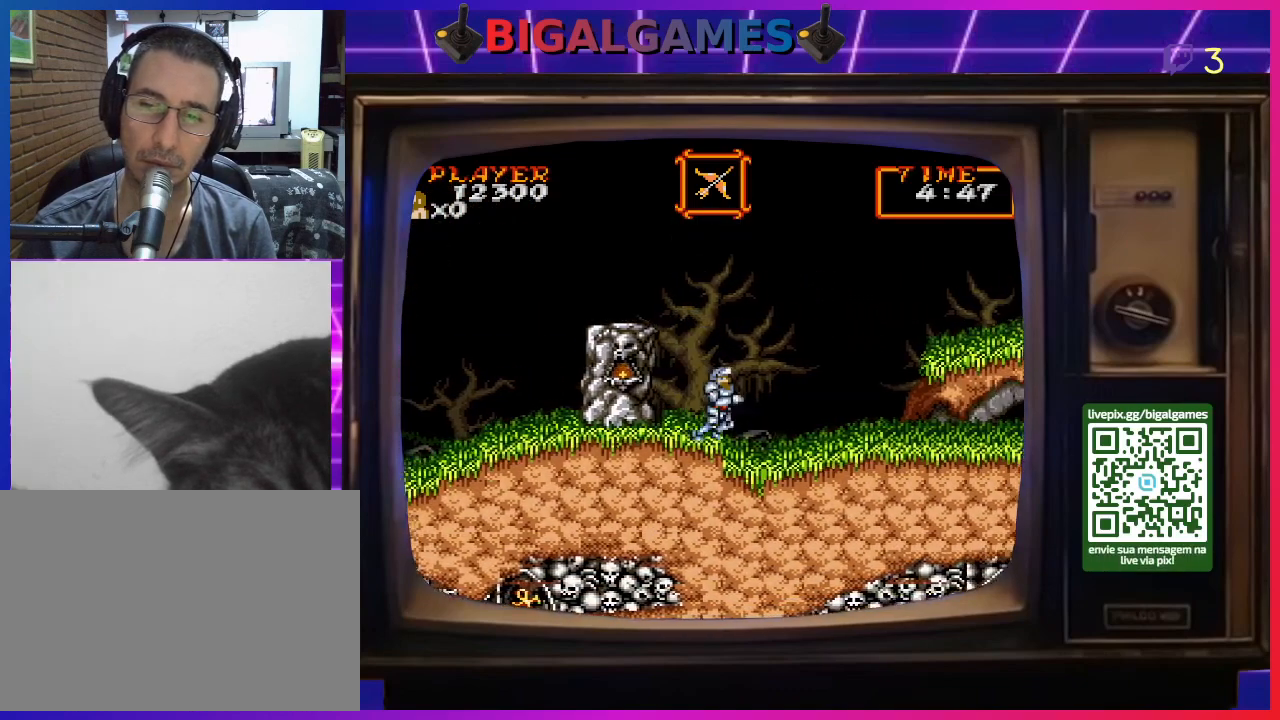
{"buttons": ["DPAD_RIGHT"], "right_stick": "center", "events": []}
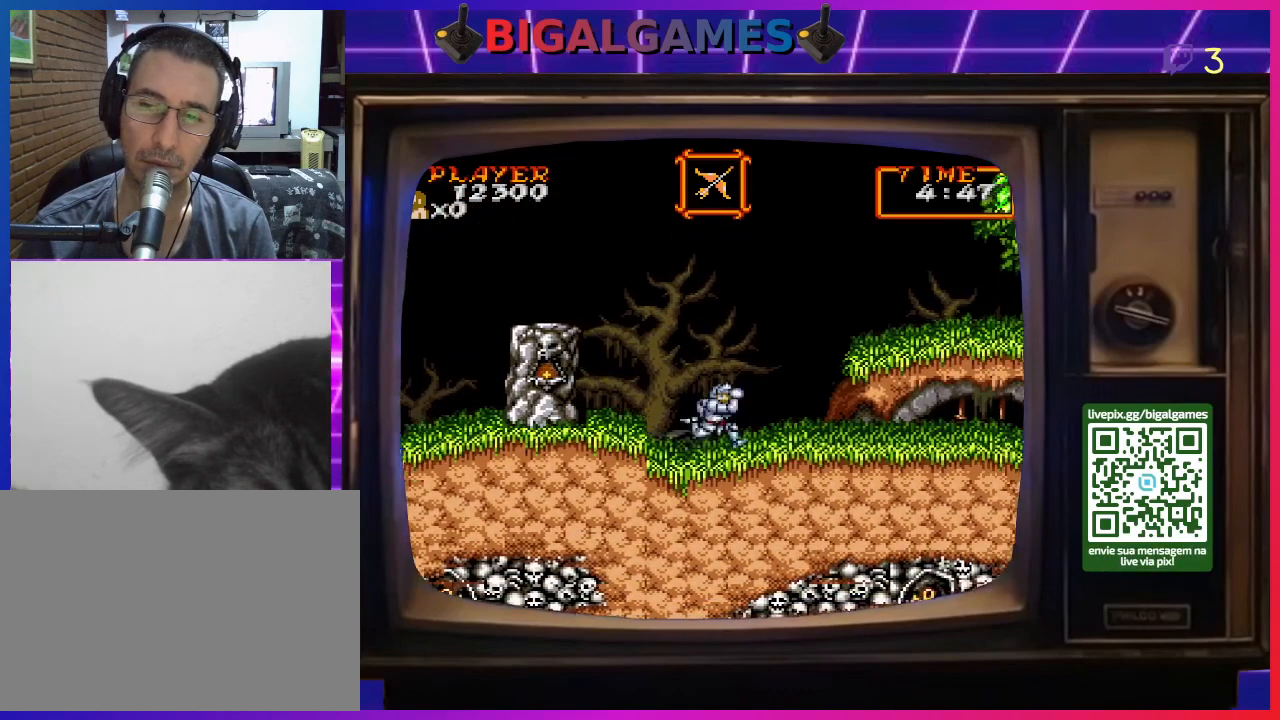
{"buttons": ["DPAD_RIGHT"], "right_stick": "center", "events": []}
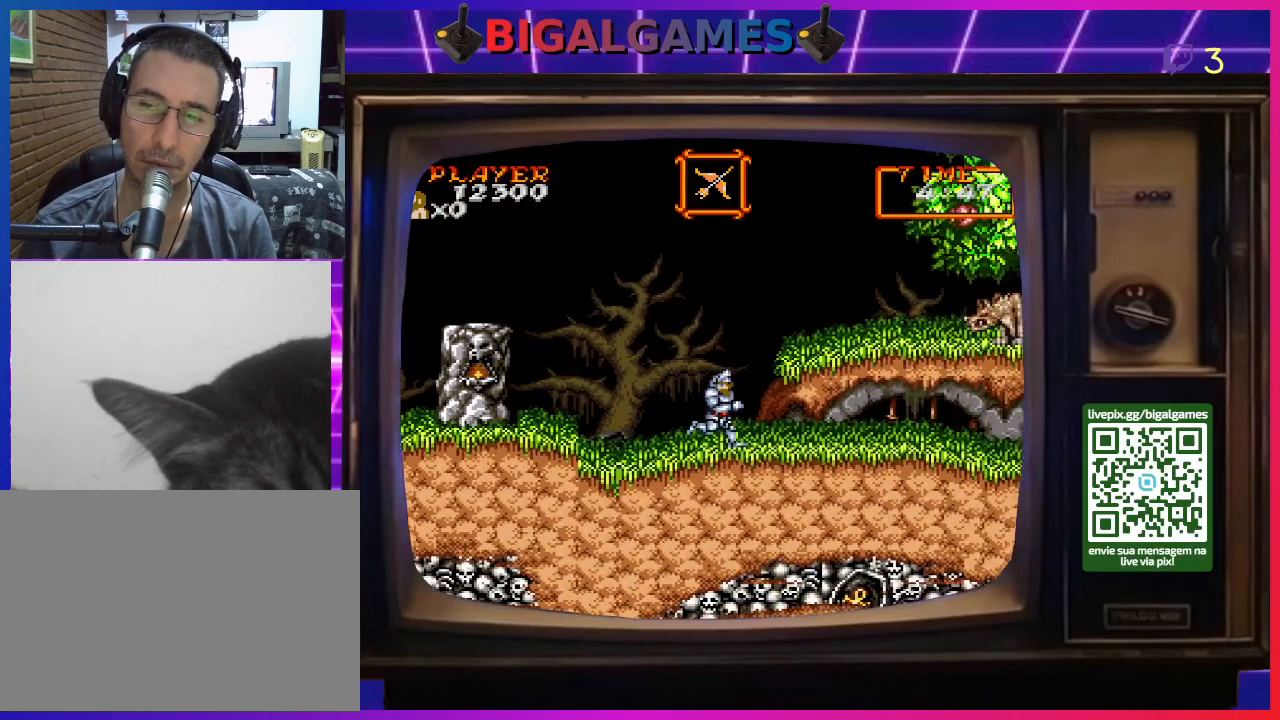
{"buttons": ["DPAD_RIGHT"], "right_stick": "center", "events": []}
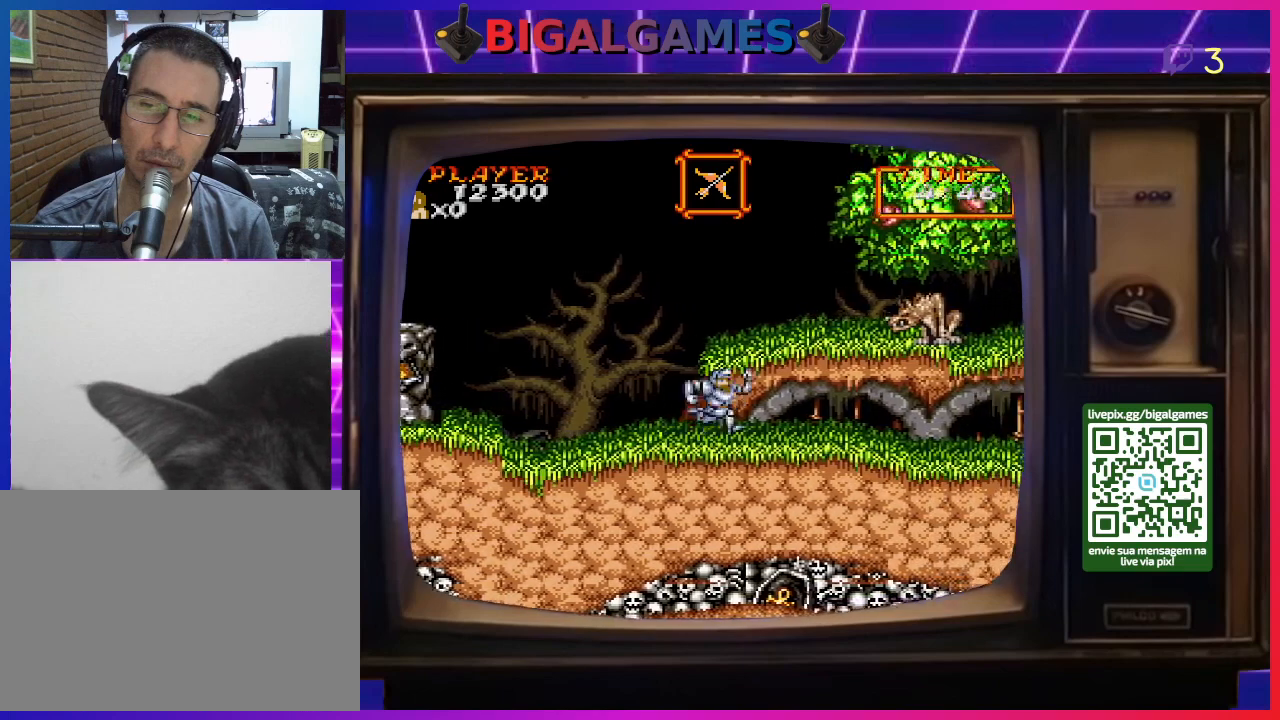
{"buttons": ["DPAD_RIGHT"], "right_stick": "center", "events": []}
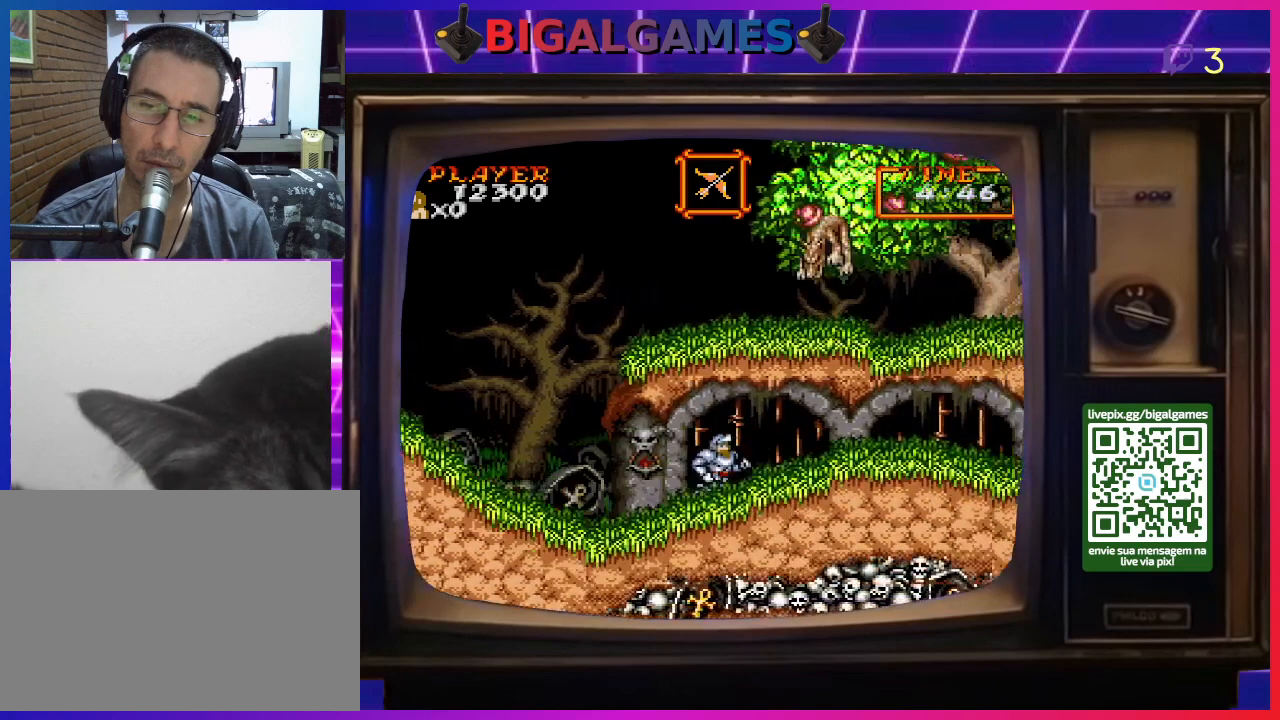
{"buttons": ["DPAD_RIGHT"], "right_stick": "center", "events": []}
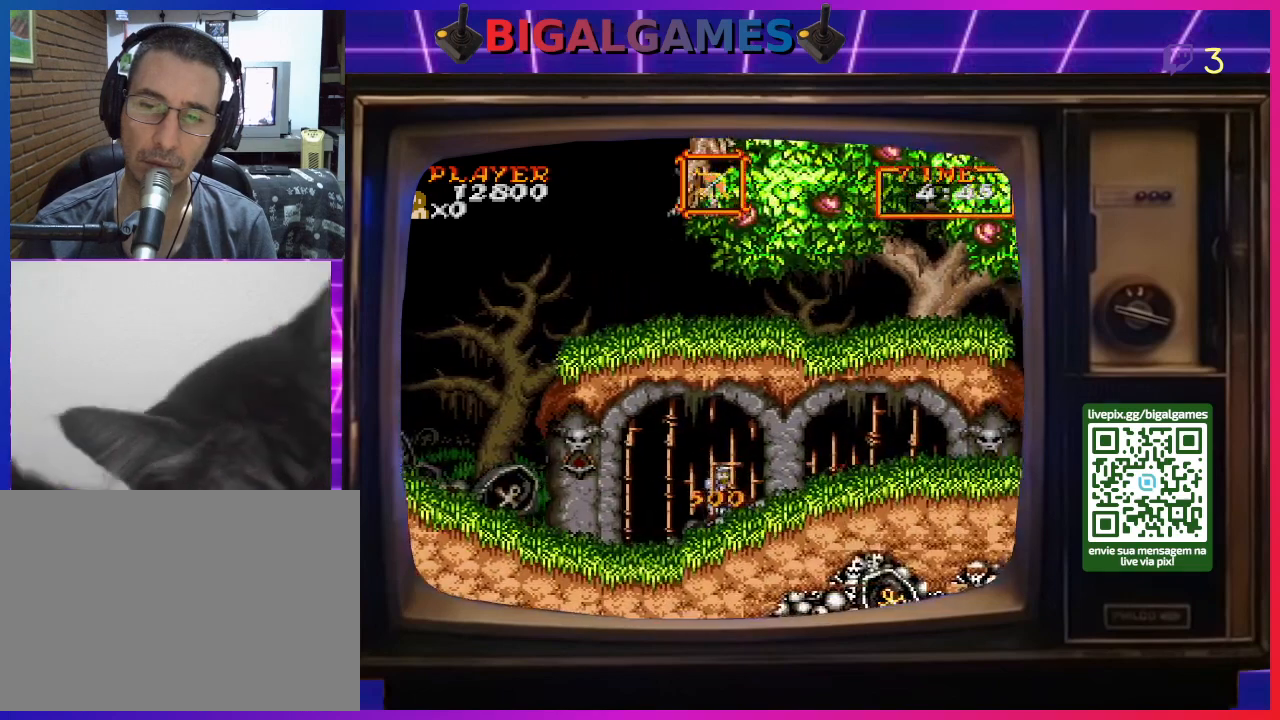
{"buttons": ["CROSS"], "right_stick": "center", "events": [[300, "CROSS", "down"], [400, "DPAD_RIGHT", "up"], [433, "CROSS", "up"], [500, "CROSS", "down"]]}
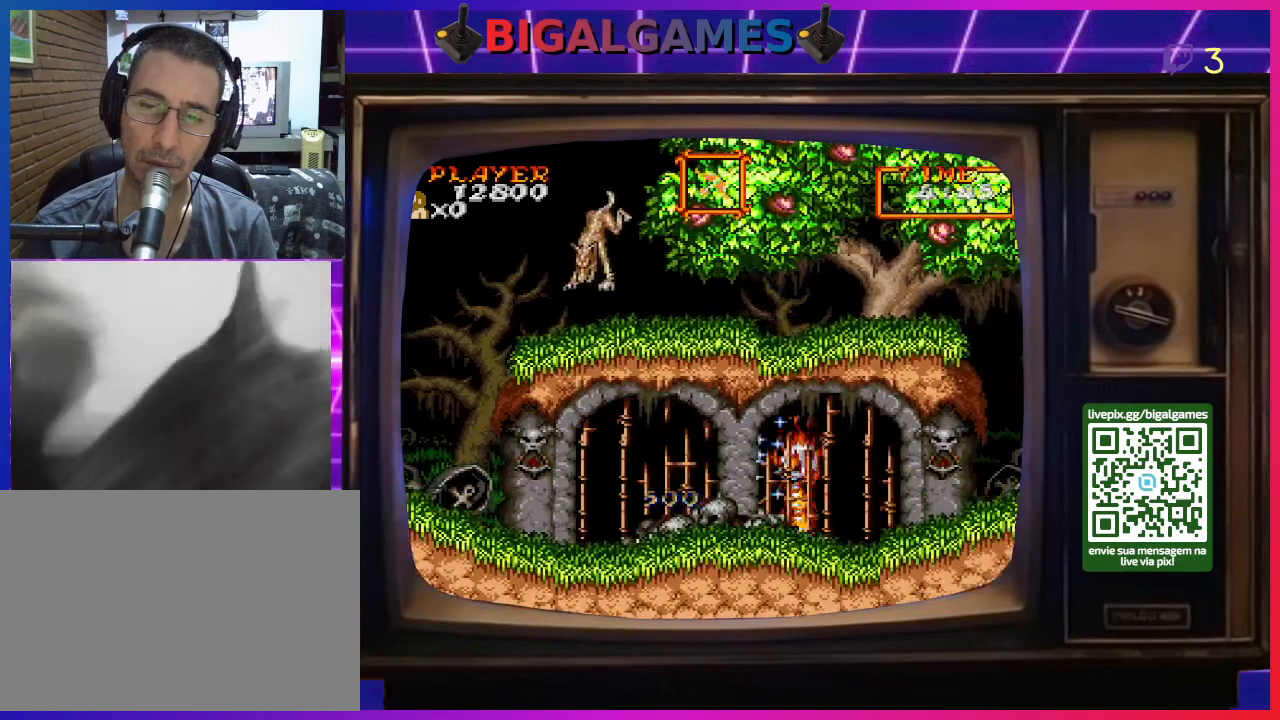
{"buttons": ["CROSS"], "right_stick": "center", "events": [[100, "CROSS", "up"], [167, "CROSS", "down"], [267, "CROSS", "up"], [333, "CROSS", "down"], [400, "CROSS", "up"], [500, "CROSS", "down"]]}
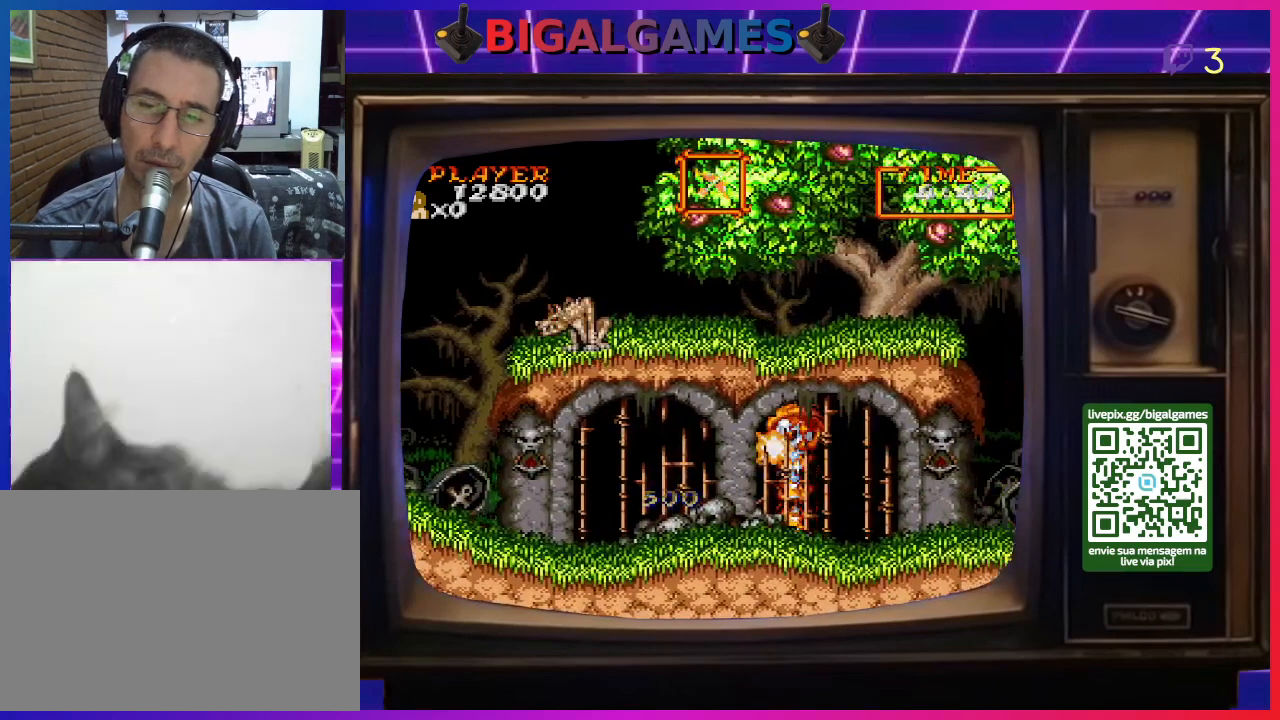
{"buttons": ["CROSS"], "right_stick": "center", "events": [[67, "CROSS", "up"], [133, "CROSS", "down"], [200, "CROSS", "up"], [300, "CROSS", "down"], [367, "CROSS", "up"], [467, "CROSS", "down"]]}
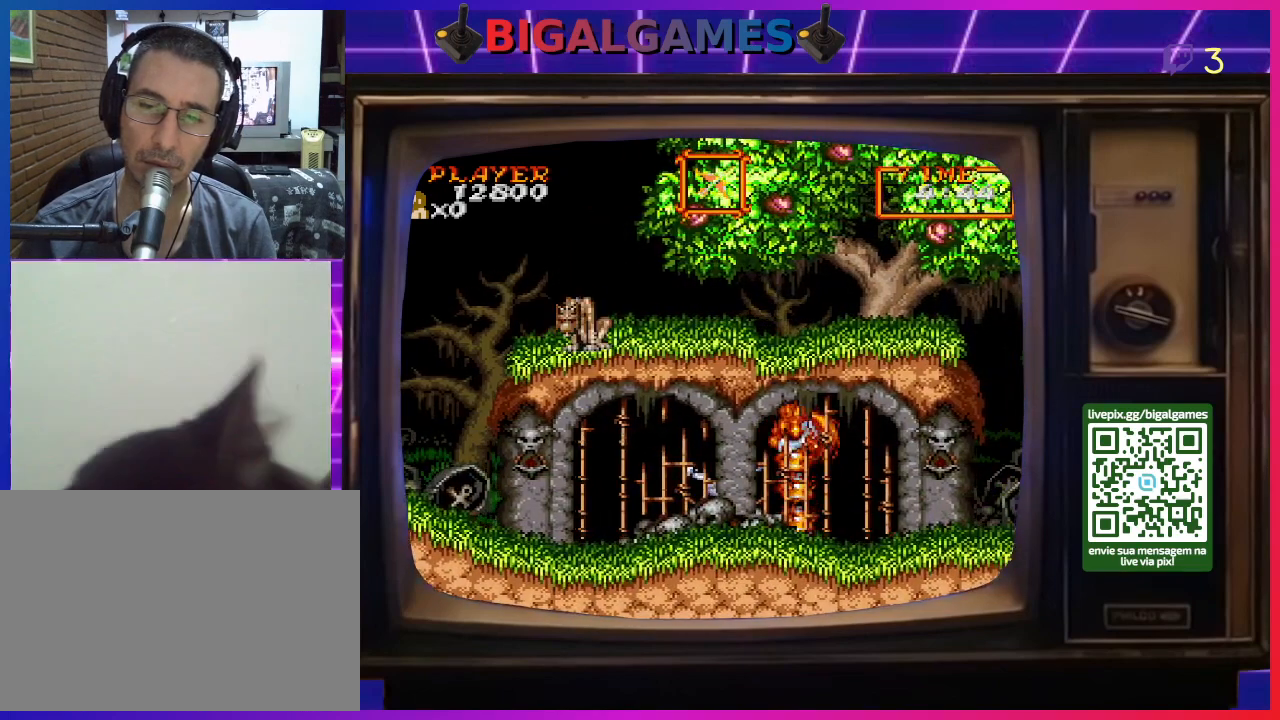
{"buttons": [], "right_stick": "center", "events": [[33, "CROSS", "up"], [100, "CROSS", "down"], [200, "CROSS", "up"], [267, "CROSS", "down"], [333, "CROSS", "up"], [433, "CROSS", "down"], [500, "CROSS", "up"]]}
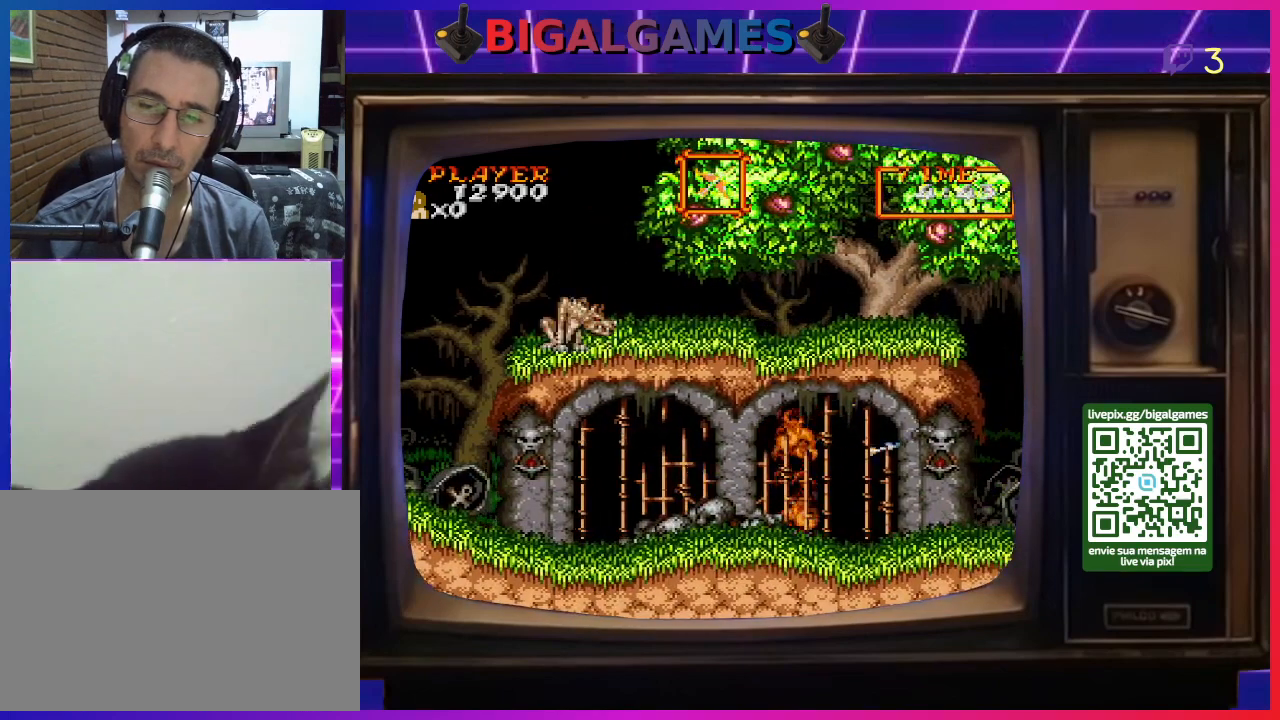
{"buttons": ["DPAD_RIGHT"], "right_stick": "center", "events": [[33, "DPAD_RIGHT", "down"]]}
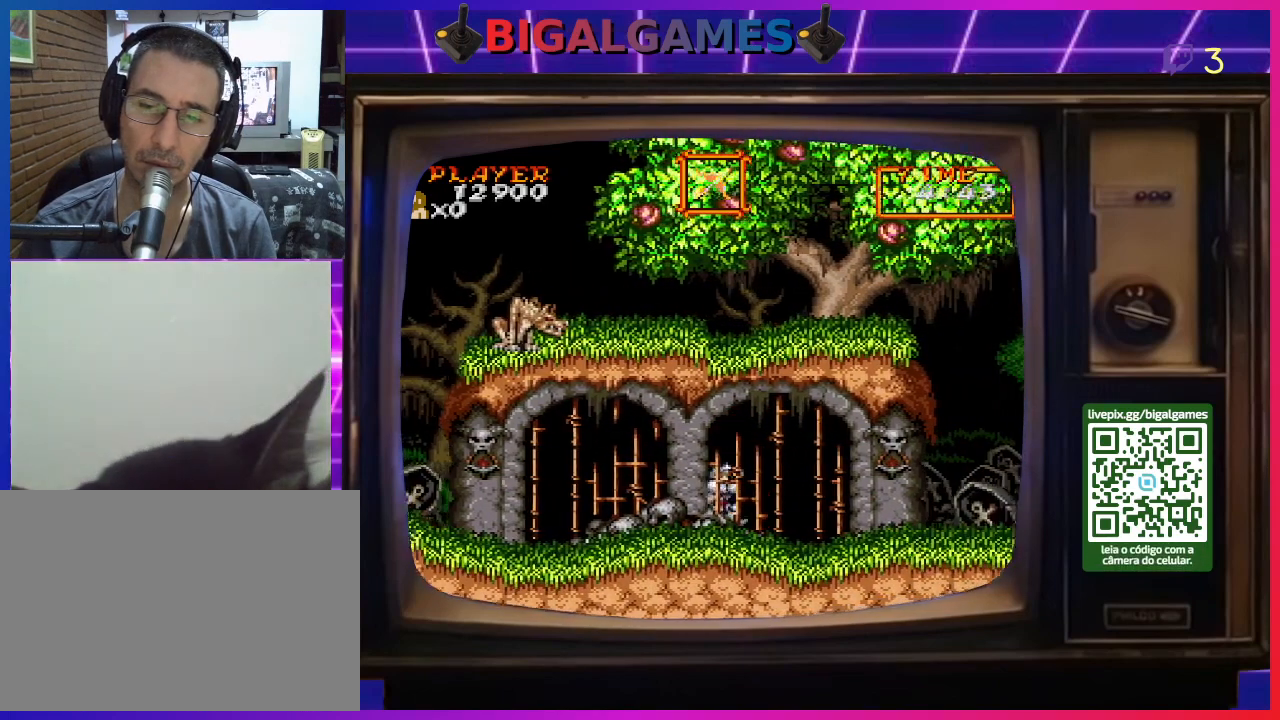
{"buttons": ["DPAD_RIGHT"], "right_stick": "center", "events": []}
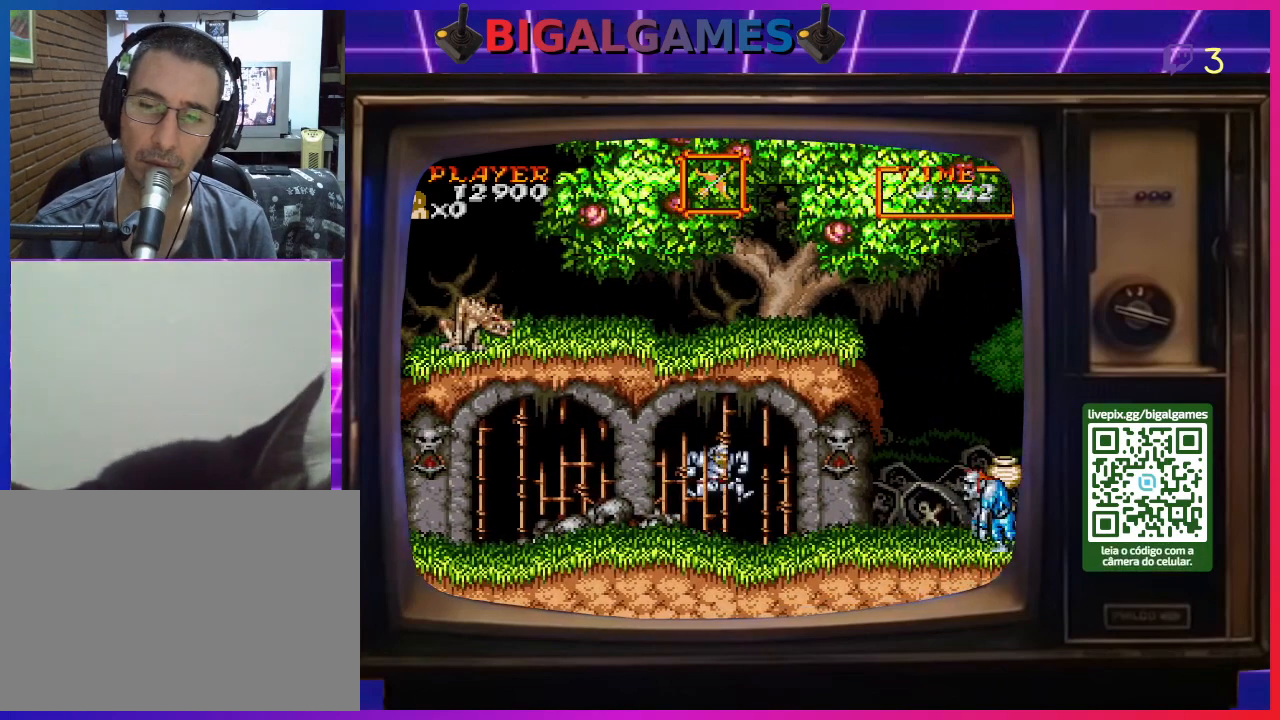
{"buttons": ["DPAD_RIGHT"], "right_stick": "center", "events": []}
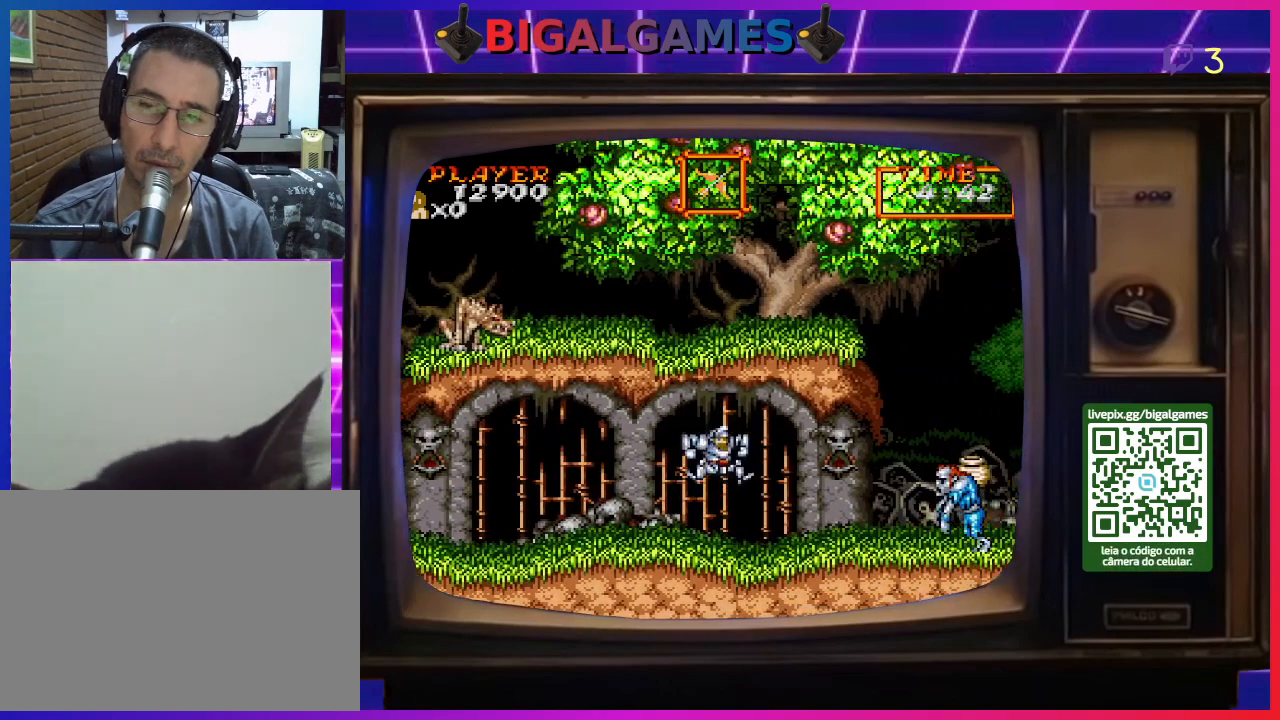
{"buttons": ["DPAD_RIGHT"], "right_stick": "center", "events": [[400, "CROSS", "down"], [500, "CROSS", "up"]]}
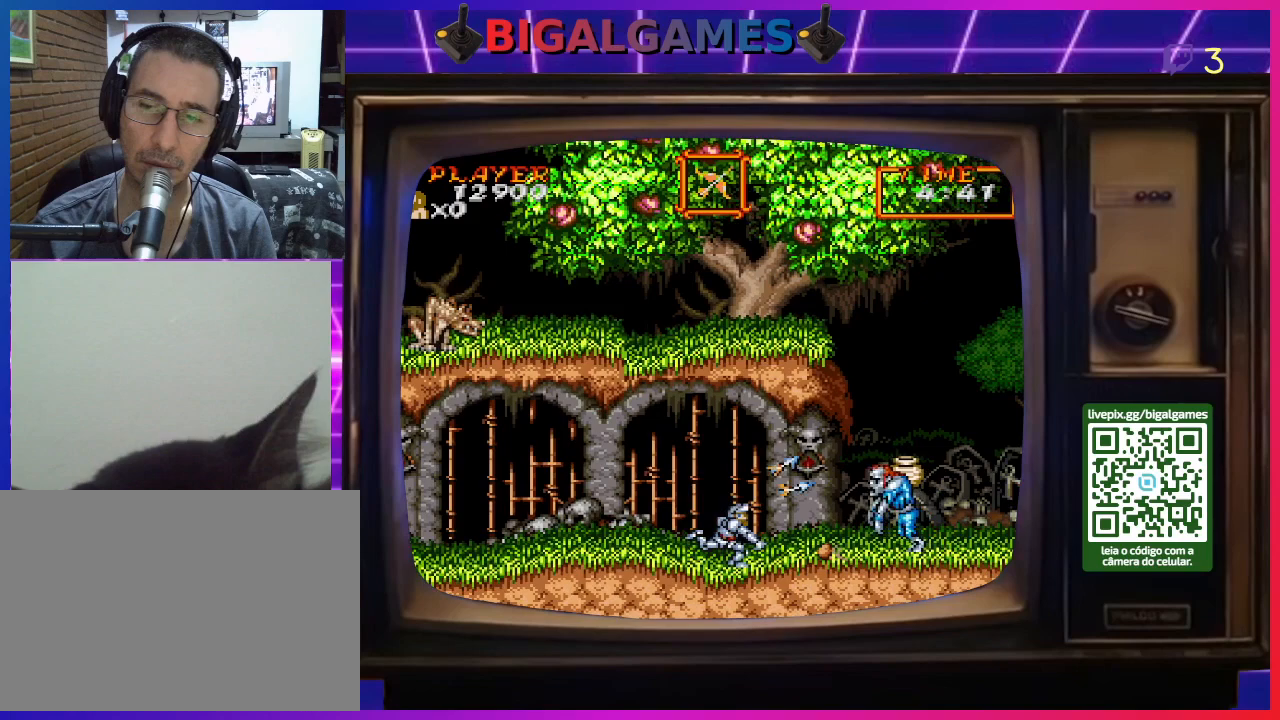
{"buttons": ["DPAD_RIGHT"], "right_stick": "center", "events": [[67, "CROSS", "down"], [167, "CROSS", "up"], [233, "CROSS", "down"], [333, "CROSS", "up"]]}
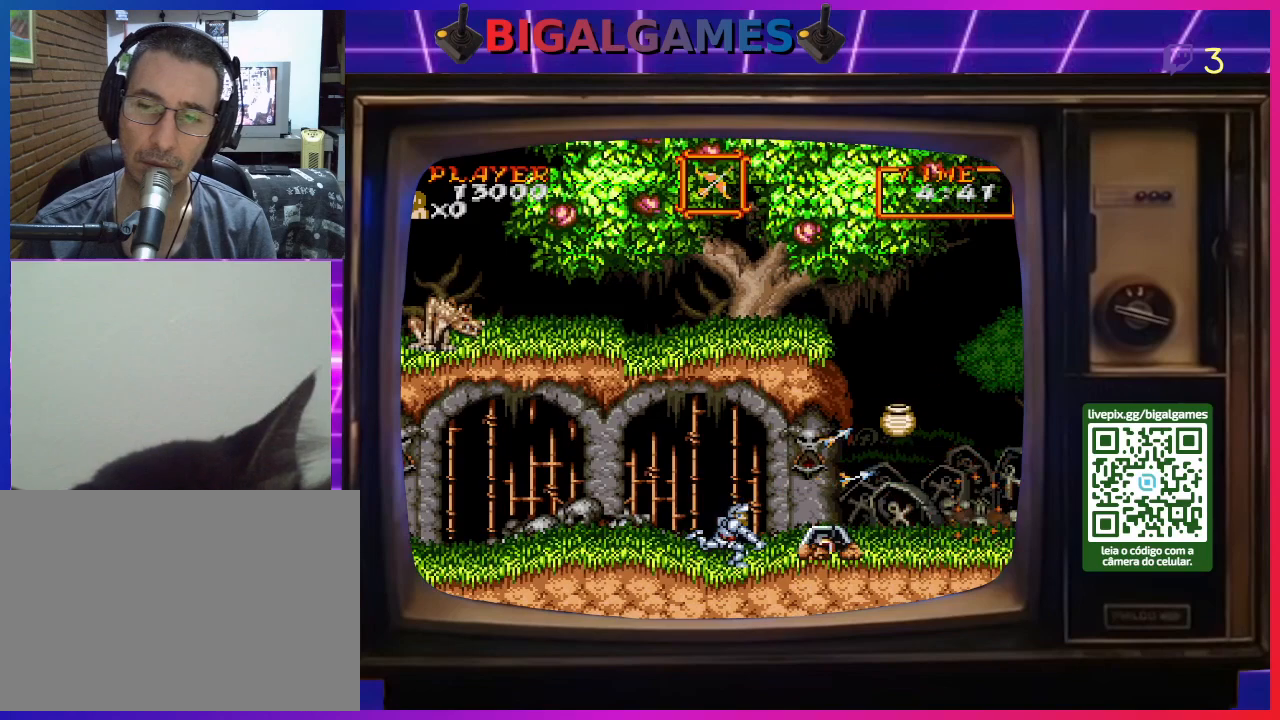
{"buttons": ["DPAD_RIGHT"], "right_stick": "center", "events": []}
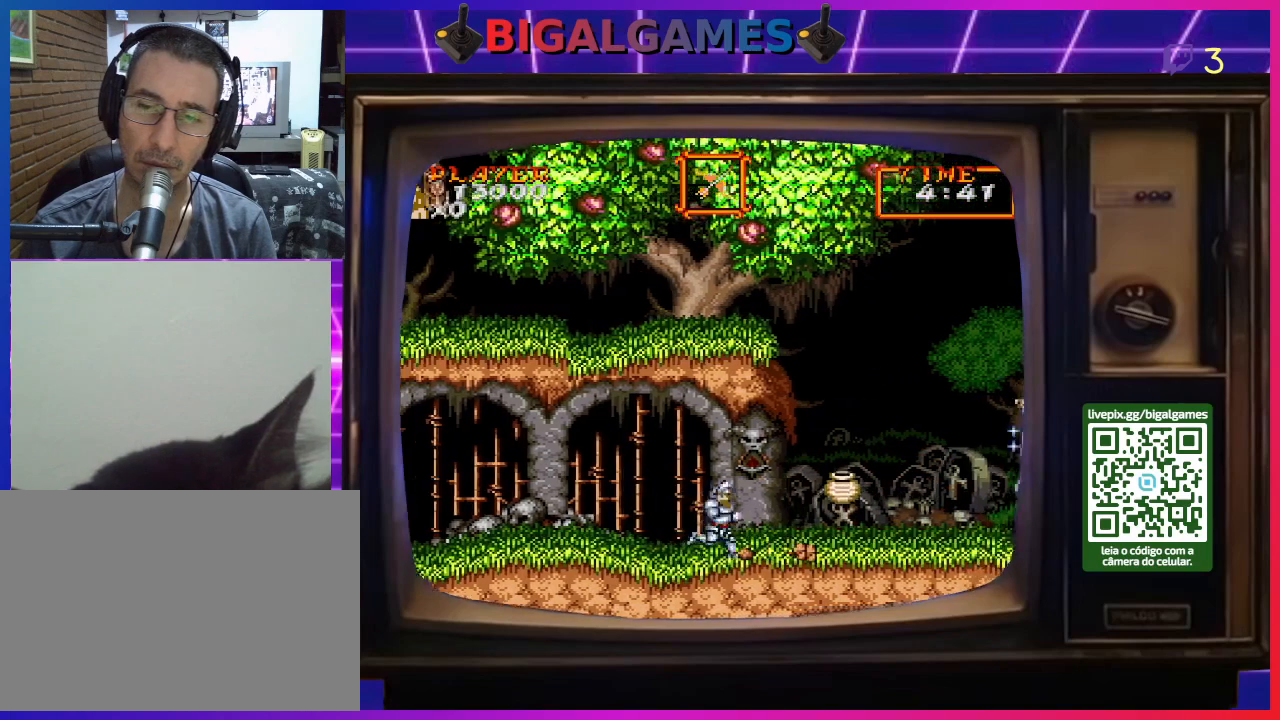
{"buttons": ["DPAD_RIGHT"], "right_stick": "center", "events": []}
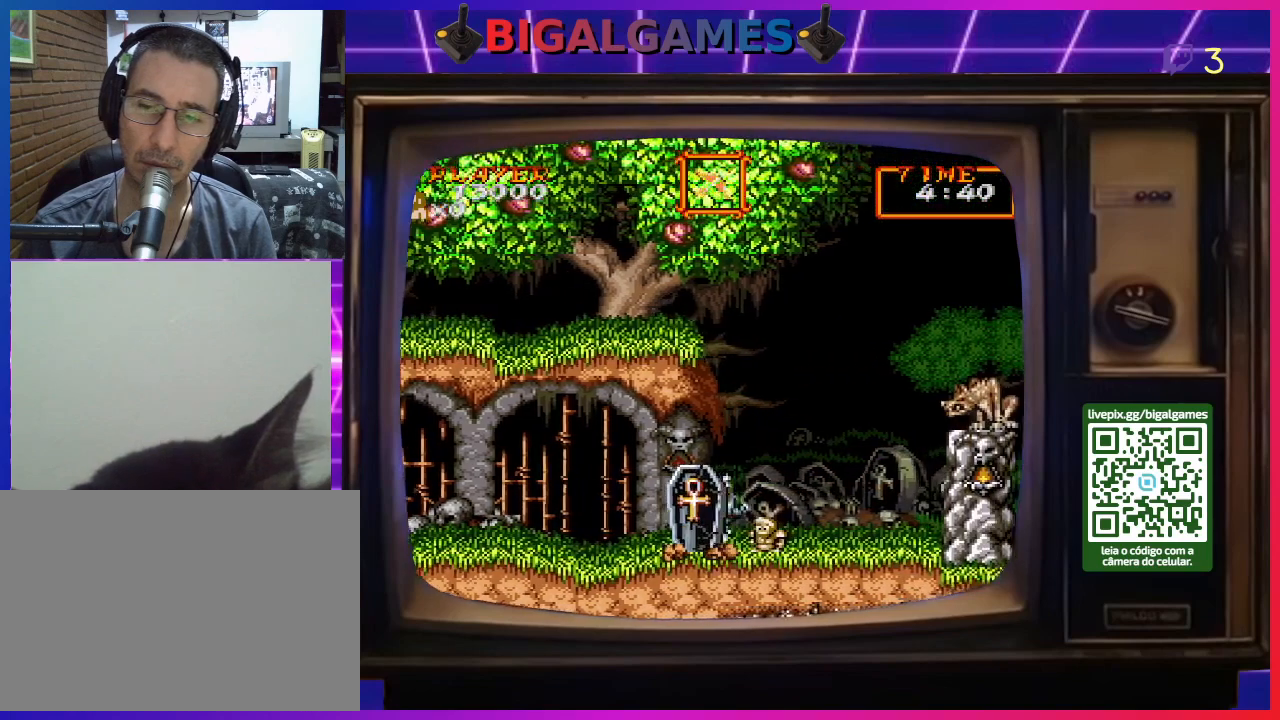
{"buttons": ["DPAD_RIGHT"], "right_stick": "center", "events": []}
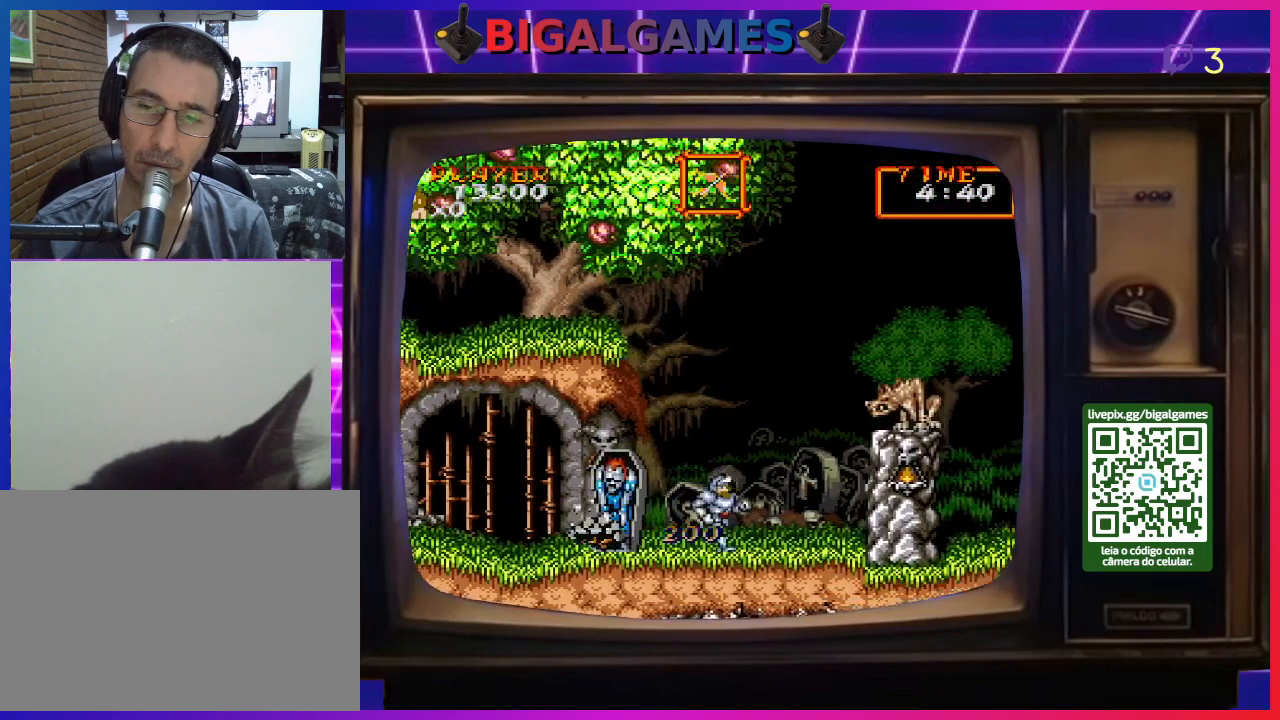
{"buttons": ["DPAD_RIGHT"], "right_stick": "center", "events": []}
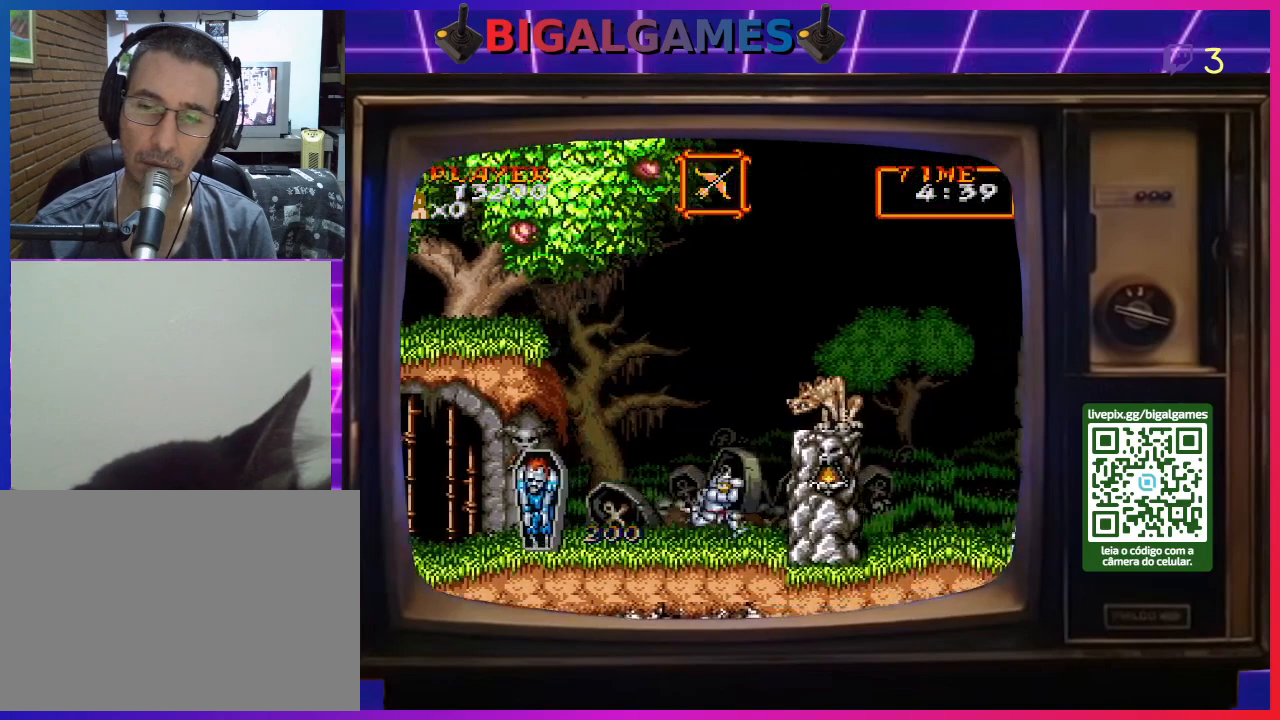
{"buttons": ["CROSS", "DPAD_RIGHT"], "right_stick": "center", "events": [[333, "CROSS", "down"], [433, "CROSS", "up"], [500, "CROSS", "down"]]}
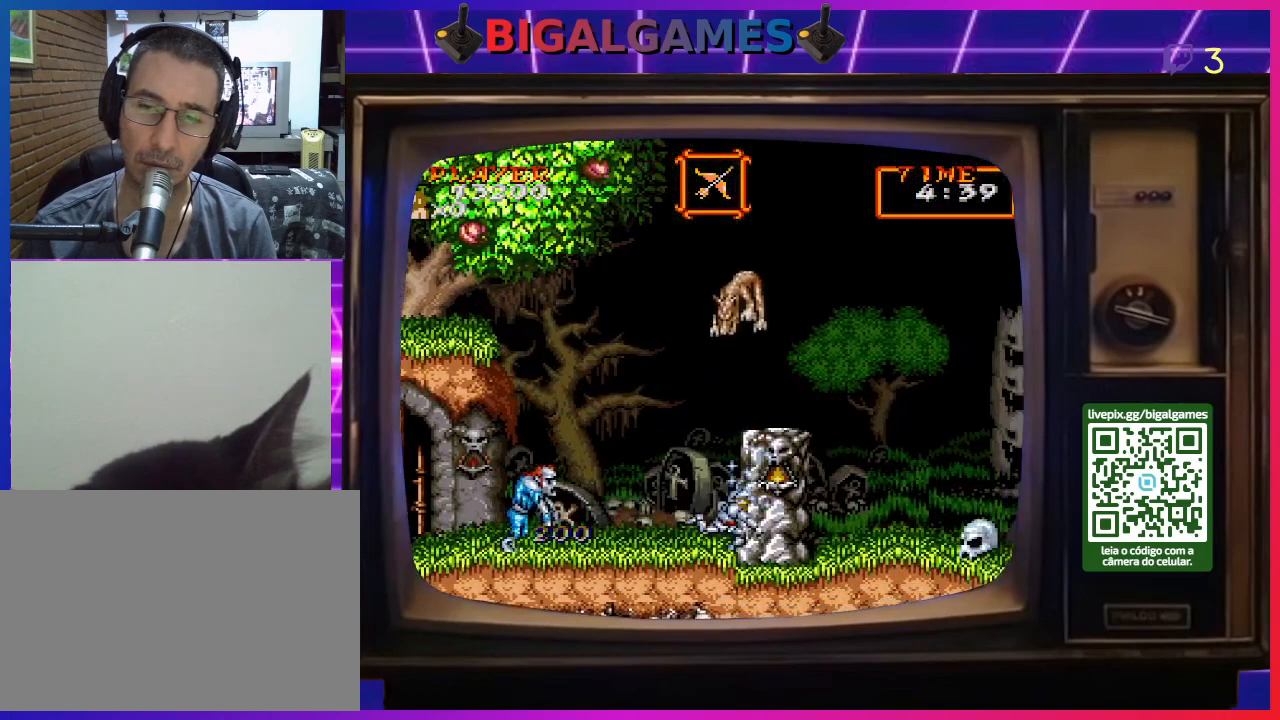
{"buttons": [], "right_stick": "center", "events": [[100, "CROSS", "up"], [133, "DPAD_RIGHT", "up"], [200, "CROSS", "down"], [233, "CROSS", "up"], [300, "DPAD_LEFT", "down"], [400, "CROSS", "down"], [467, "DPAD_LEFT", "up"], [500, "CROSS", "up"]]}
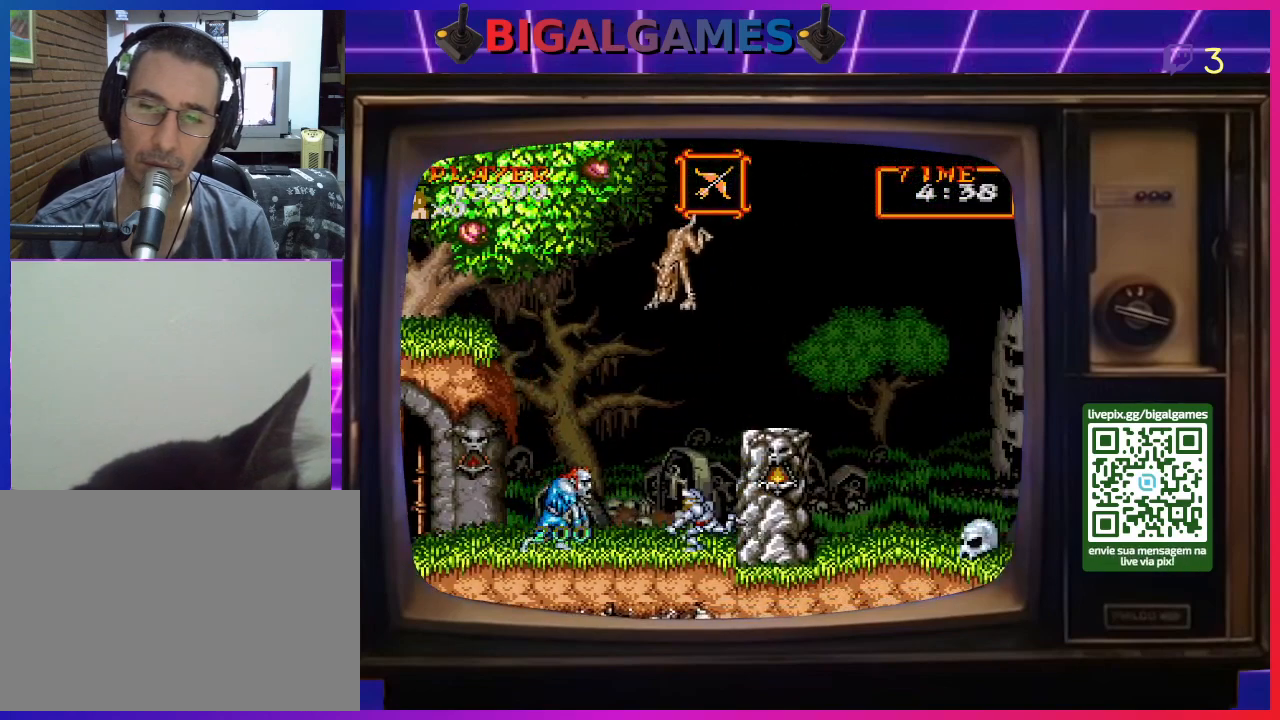
{"buttons": [], "right_stick": "center", "events": [[100, "CROSS", "down"], [167, "CROSS", "up"], [233, "CROSS", "down"], [300, "CROSS", "up"], [400, "CROSS", "down"], [433, "CROSS", "up"]]}
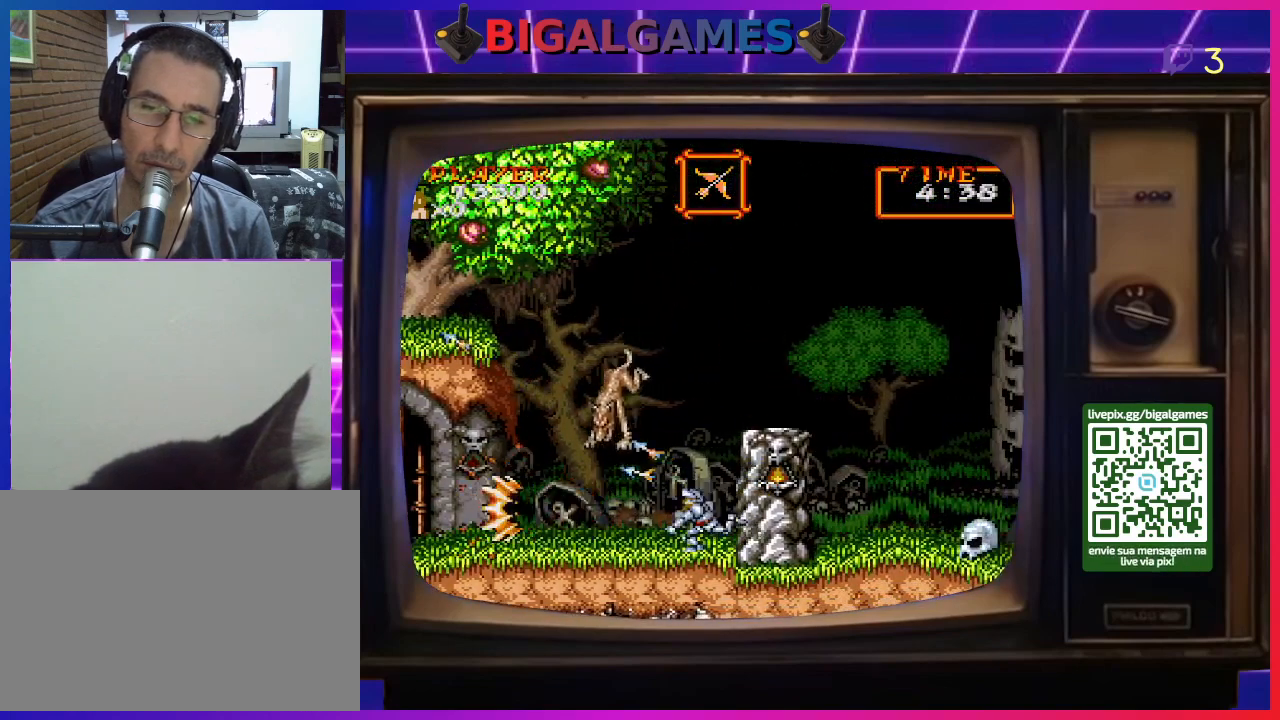
{"buttons": ["CROSS", "DPAD_DOWN"], "right_stick": "center", "events": [[33, "CROSS", "down"], [100, "CROSS", "up"], [200, "CROSS", "down"], [233, "DPAD_DOWN", "down"], [267, "CROSS", "up"], [333, "CROSS", "down"], [400, "CROSS", "up"], [500, "CROSS", "down"]]}
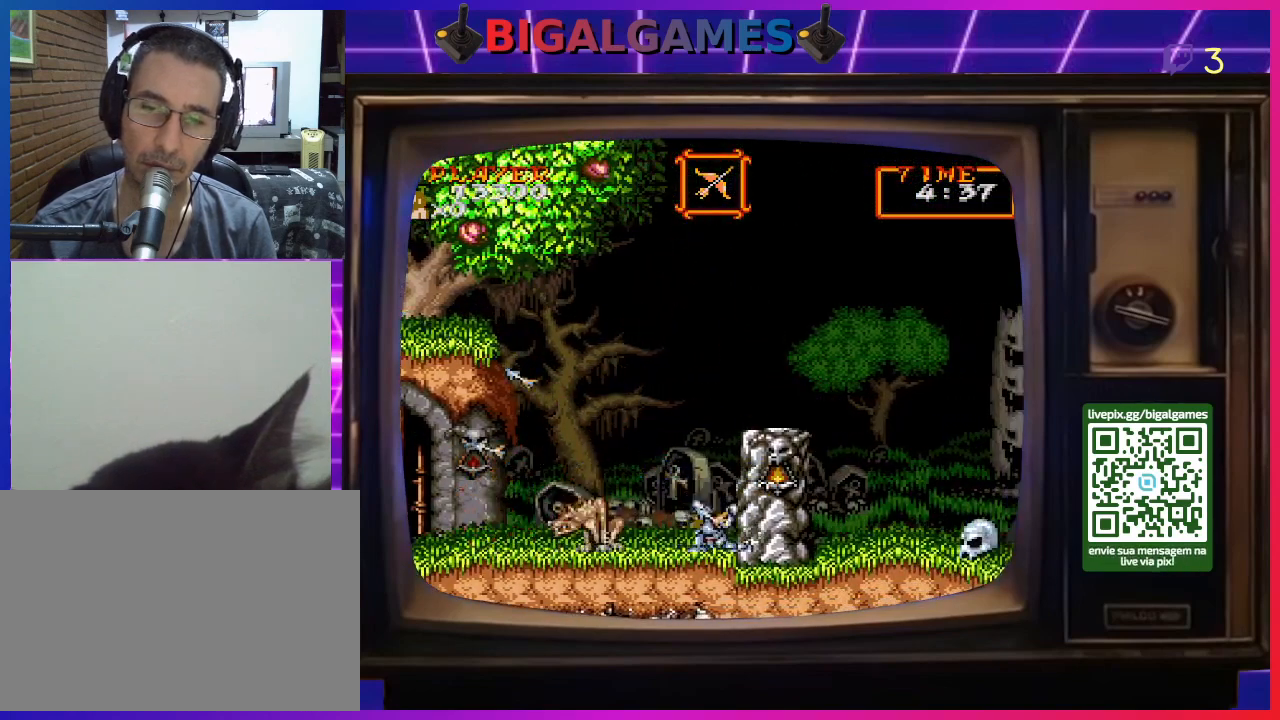
{"buttons": ["CROSS", "DPAD_DOWN"], "right_stick": "center", "events": [[67, "CROSS", "up"], [167, "CROSS", "down"], [233, "CROSS", "up"], [300, "CROSS", "down"], [400, "CROSS", "up"], [467, "CROSS", "down"]]}
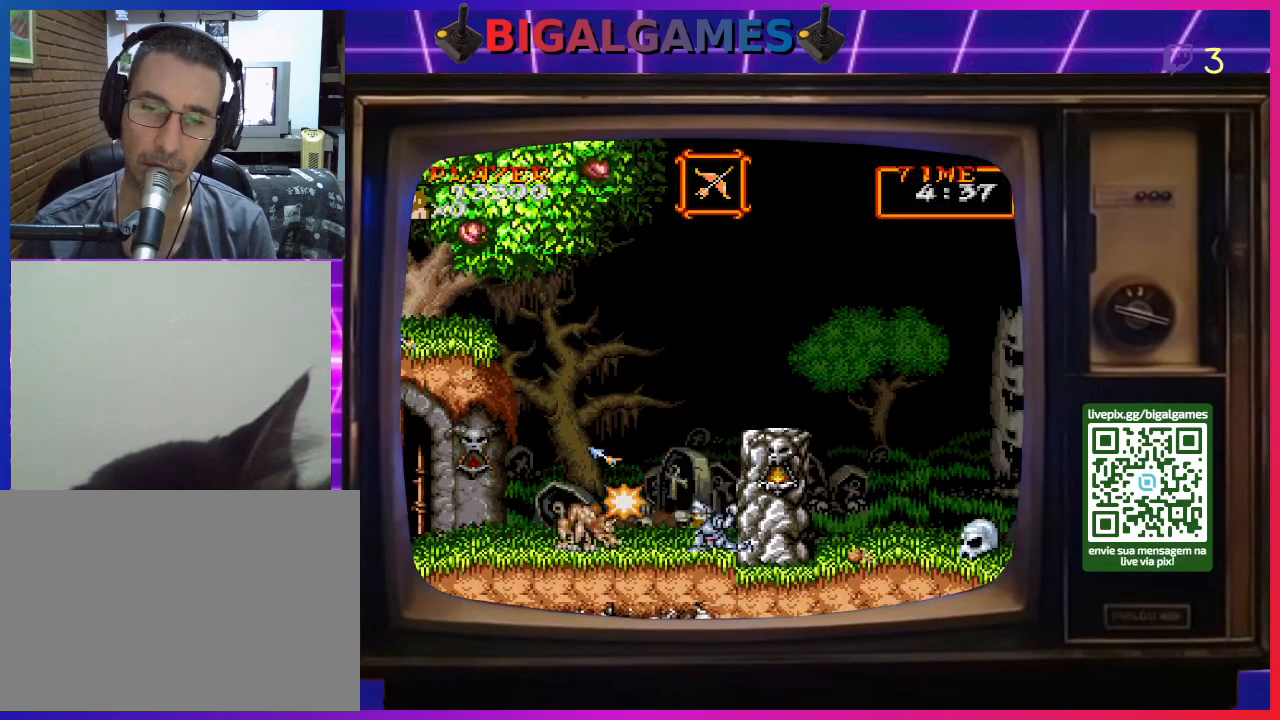
{"buttons": ["CROSS", "DPAD_DOWN"], "right_stick": "center", "events": [[33, "CROSS", "up"], [133, "CROSS", "down"], [200, "CROSS", "up"], [300, "CROSS", "down"], [367, "CROSS", "up"], [433, "CROSS", "down"]]}
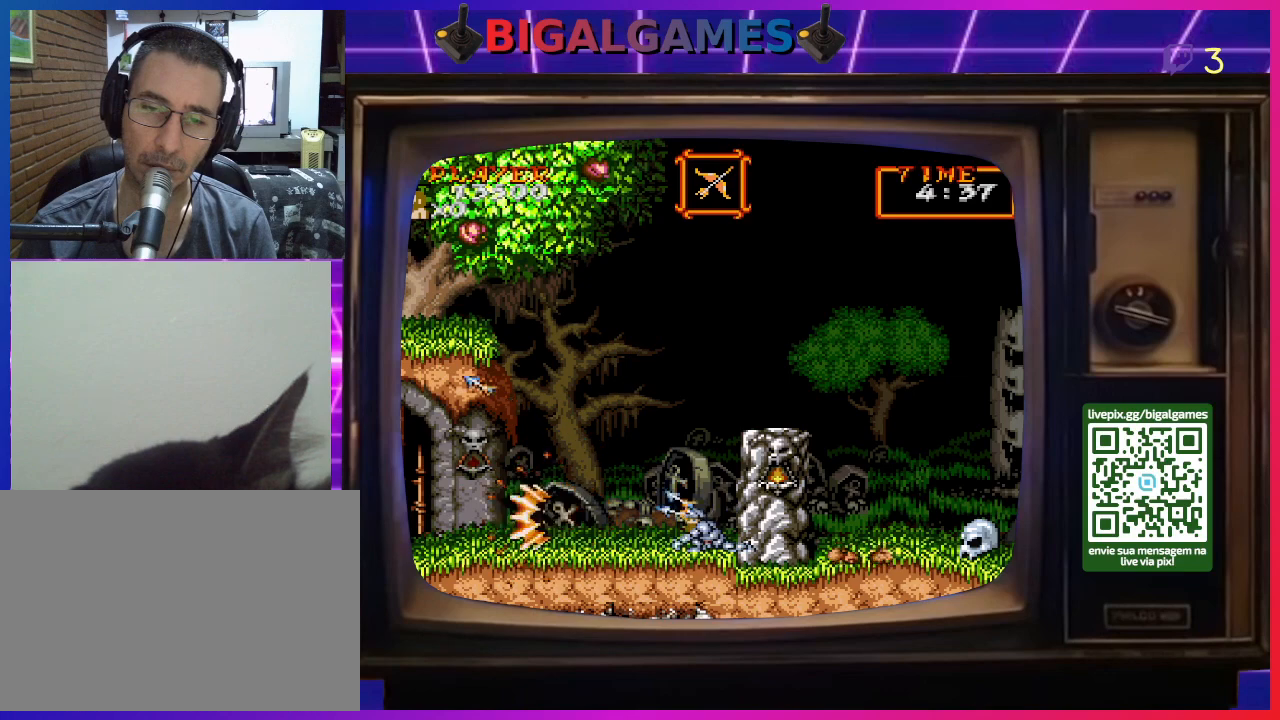
{"buttons": ["CIRCLE", "DPAD_RIGHT"], "right_stick": "center", "events": [[33, "CROSS", "up"], [100, "CROSS", "down"], [200, "CROSS", "up"], [233, "DPAD_DOWN", "up"], [367, "CIRCLE", "down"], [400, "DPAD_RIGHT", "down"]]}
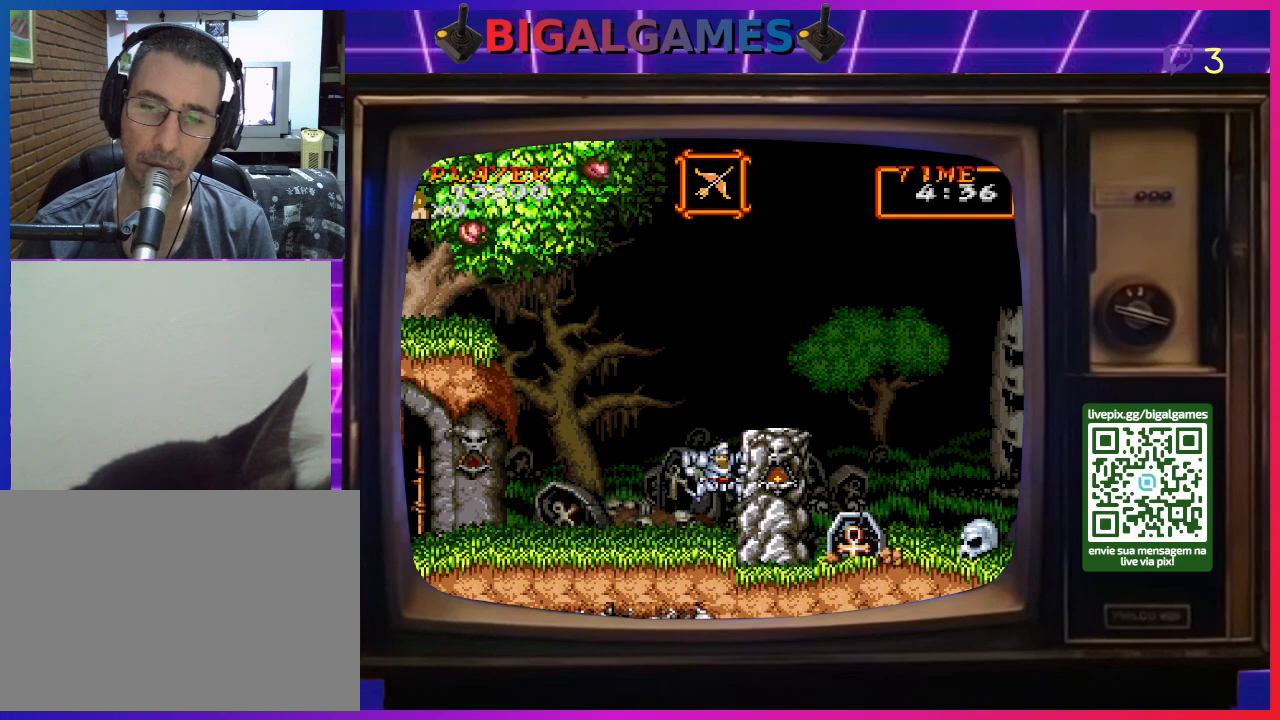
{"buttons": ["DPAD_RIGHT"], "right_stick": "center", "events": [[200, "CIRCLE", "up"], [333, "CIRCLE", "down"], [500, "CIRCLE", "up"]]}
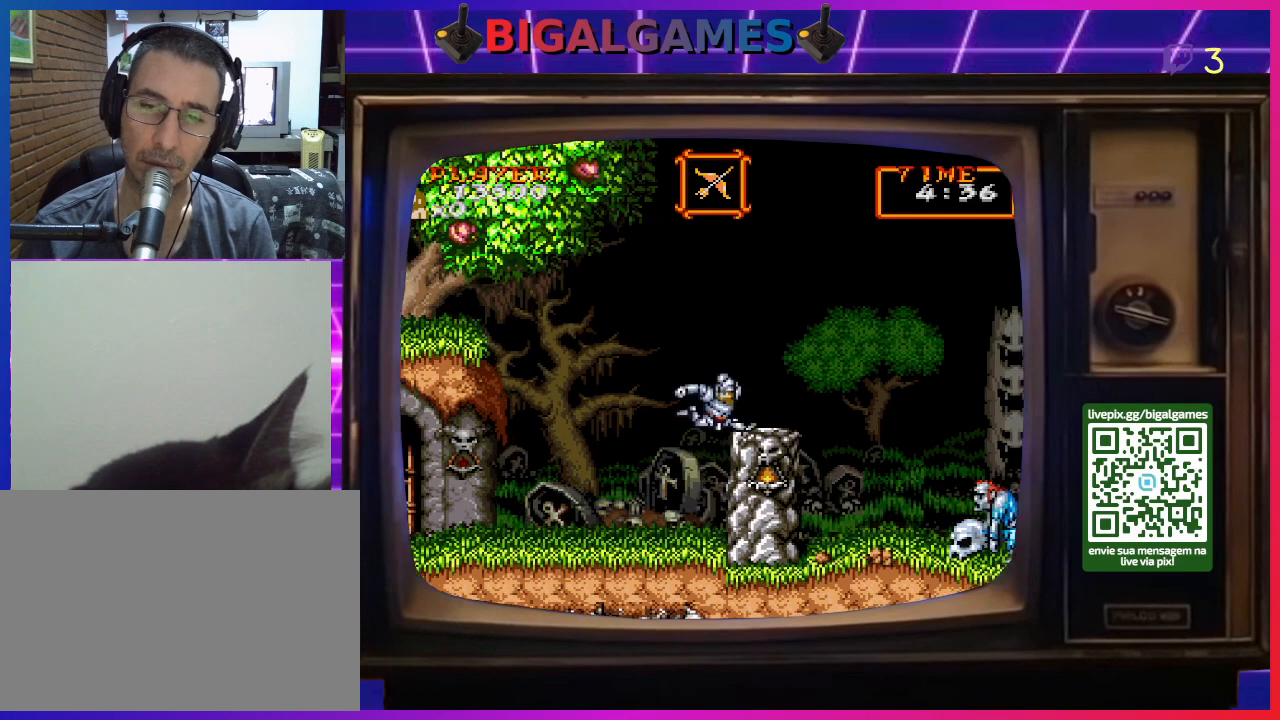
{"buttons": ["DPAD_LEFT"], "right_stick": "center", "events": [[133, "DPAD_RIGHT", "up"], [433, "DPAD_LEFT", "down"]]}